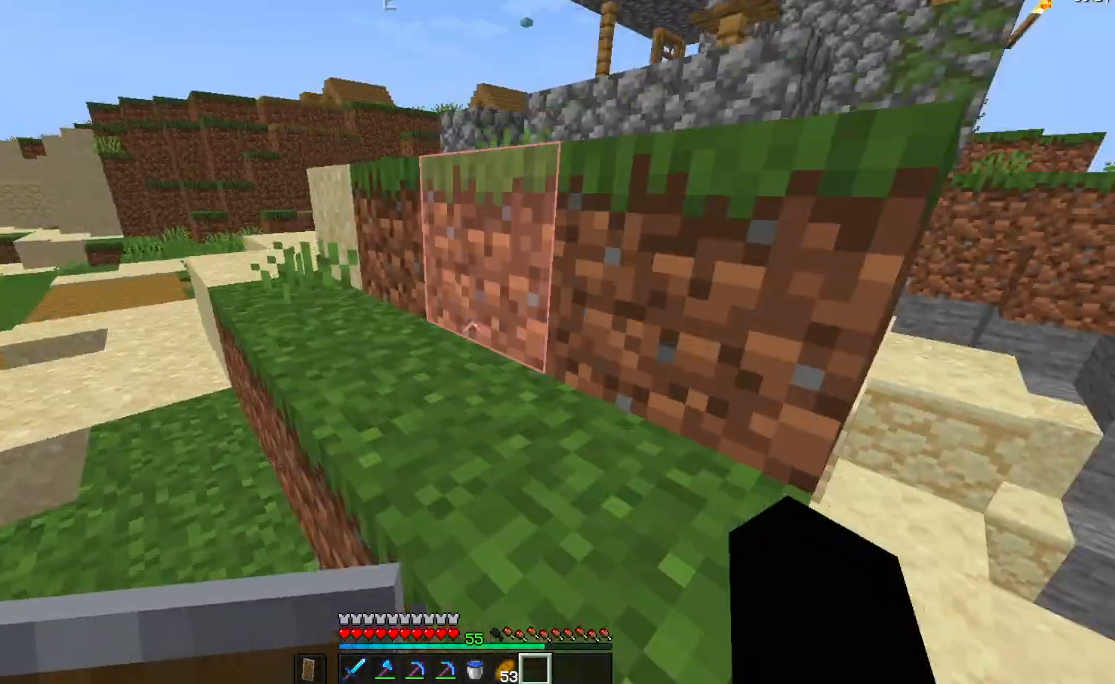
Gameplay with keyboard and mouse; each line is a JSON object with the keys and mouse buttons held at the frame after it. "events" lists presses ("down") and releases ("up") of "a", "d", "s", "space", "w", "mouse_left" and "mouse_right" between this image and that frame as [ms after this image, input, new state], when the widget could be followed in between. "mouse_left", "mouse_right" = the "left", "right" buttons of the "mouse" list. No other keys are recorded. Fast repeated clicks can show as one long hold. Not read: mouse_move.
{"keys": ["space", "w"], "mouse": [], "events": []}
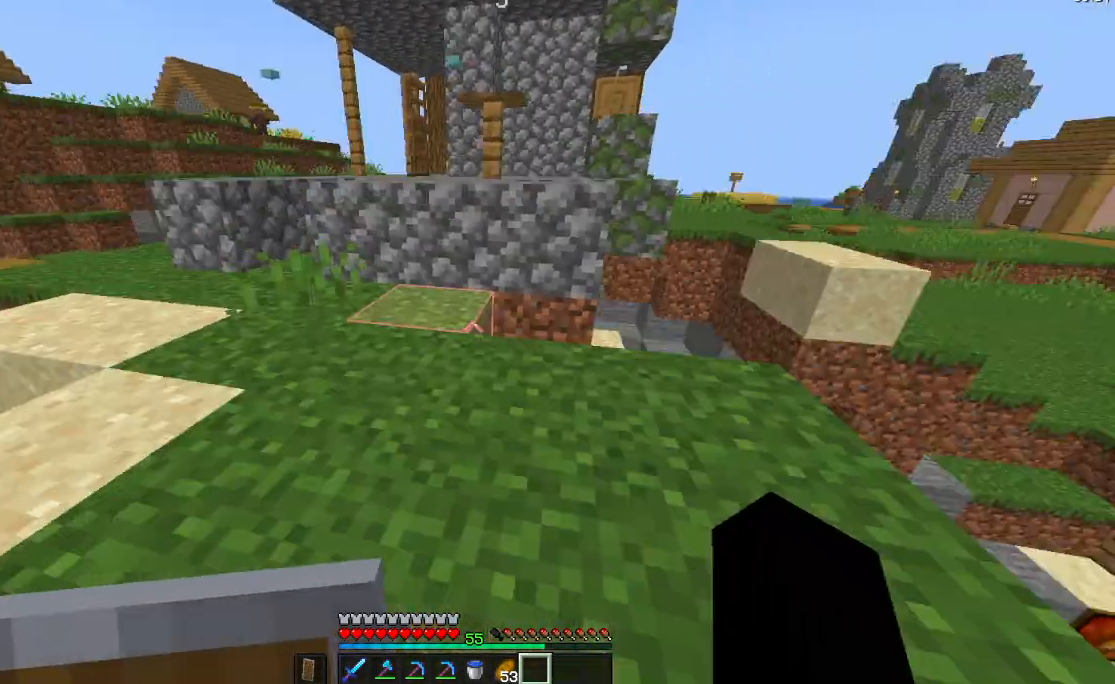
{"keys": ["a", "space", "w"], "mouse": [], "events": [[300, "a", "down"]]}
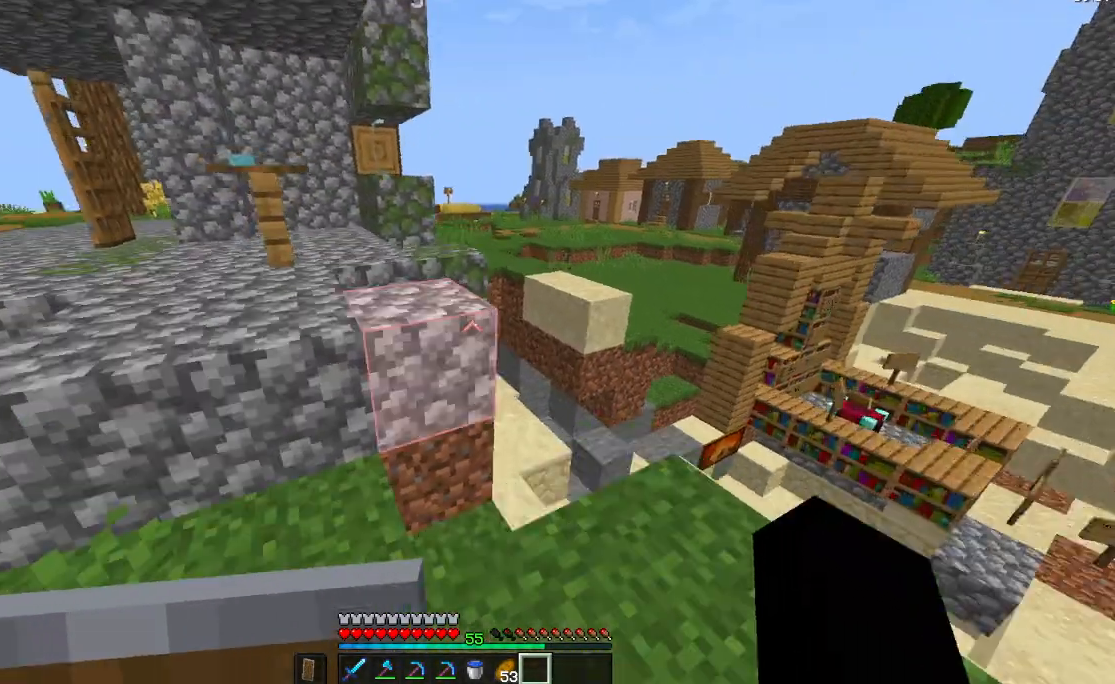
{"keys": ["w"], "mouse": ["left"], "events": [[16, "space", "up"], [83, "a", "up"], [250, "mouse_left", "down"]]}
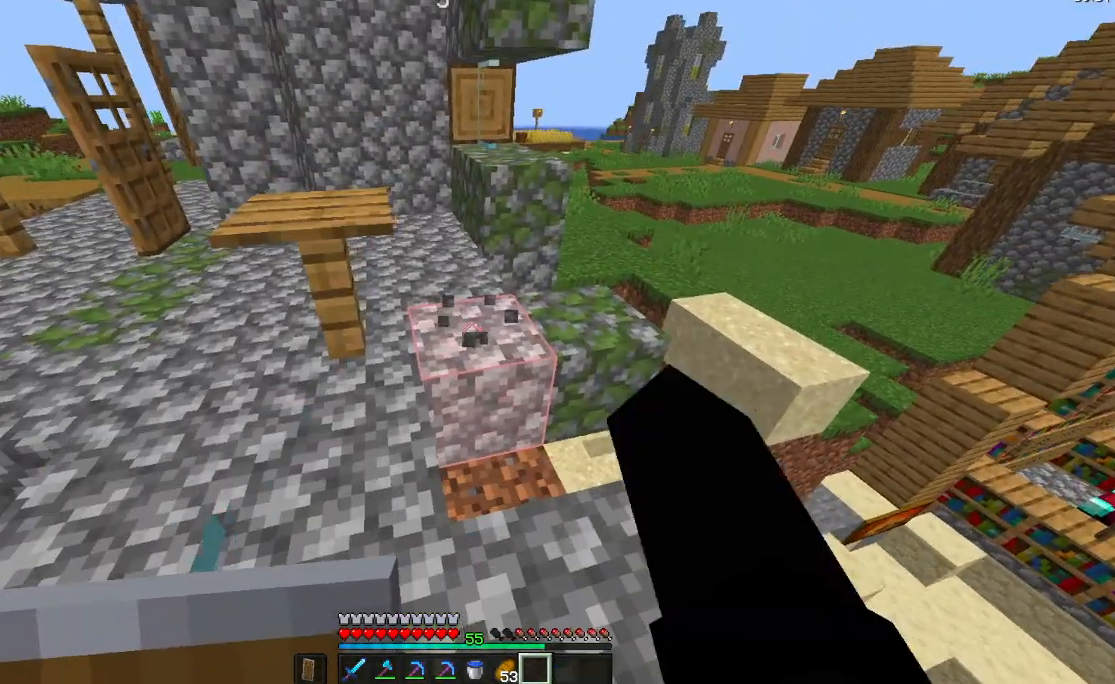
{"keys": ["space", "w"], "mouse": ["left"], "events": [[67, "mouse_left", "up"], [350, "mouse_left", "down"], [434, "space", "down"]]}
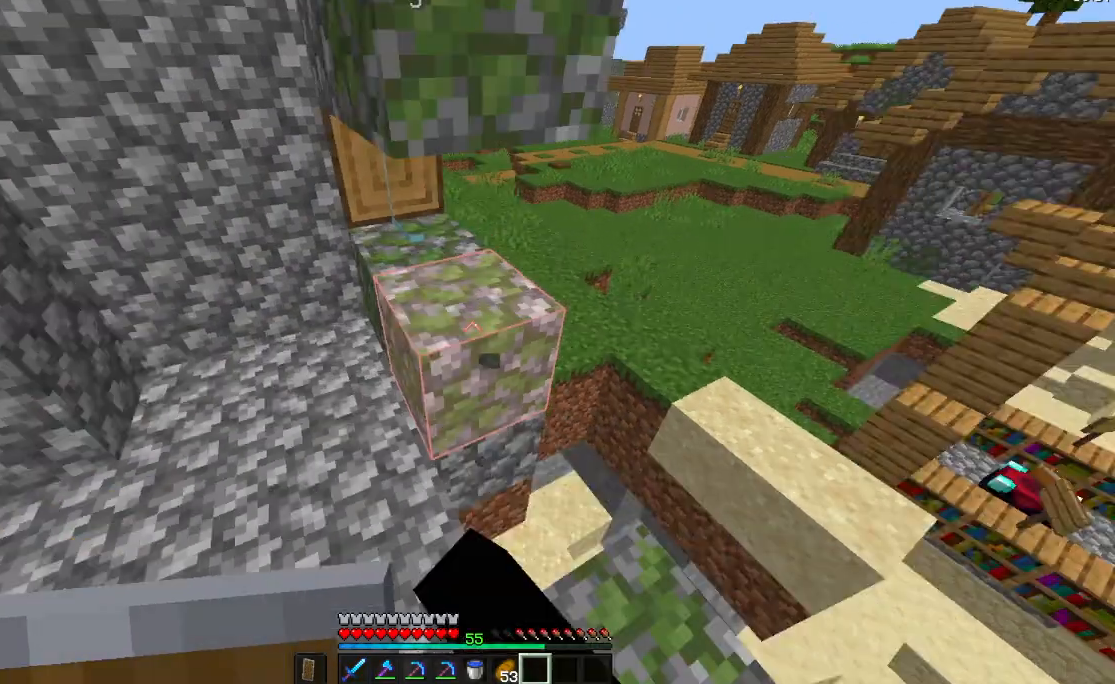
{"keys": [], "mouse": [], "events": [[200, "d", "down"], [233, "mouse_left", "up"], [233, "w", "up"], [317, "d", "up"], [450, "space", "up"]]}
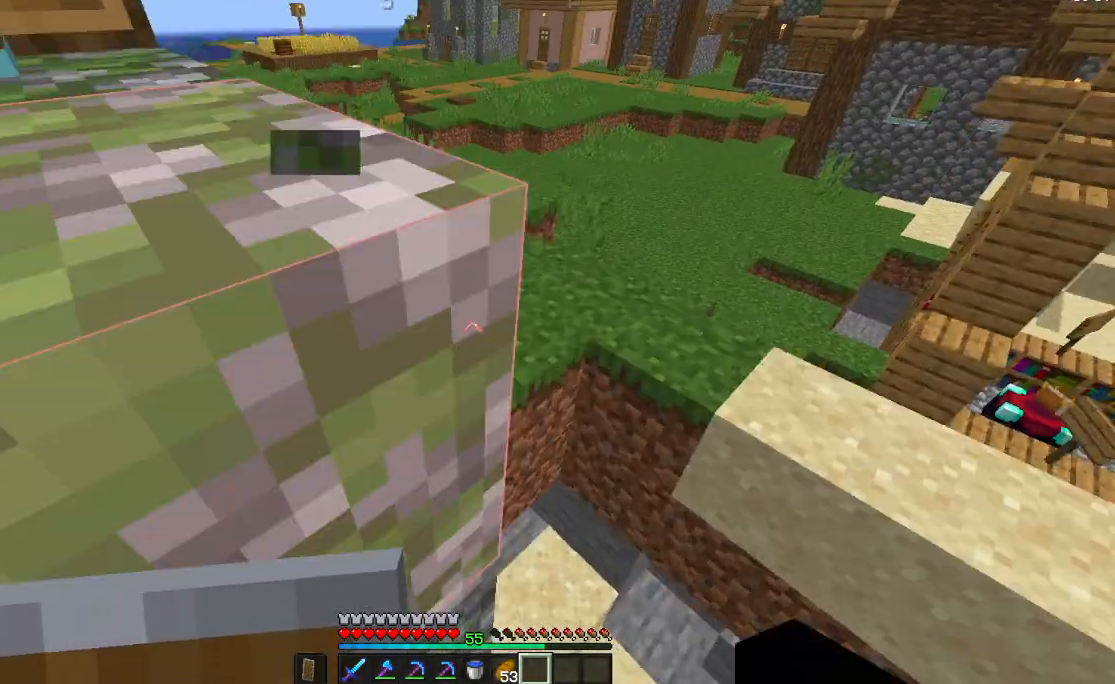
{"keys": ["d"], "mouse": [], "events": [[184, "s", "down"], [451, "s", "up"], [484, "d", "down"]]}
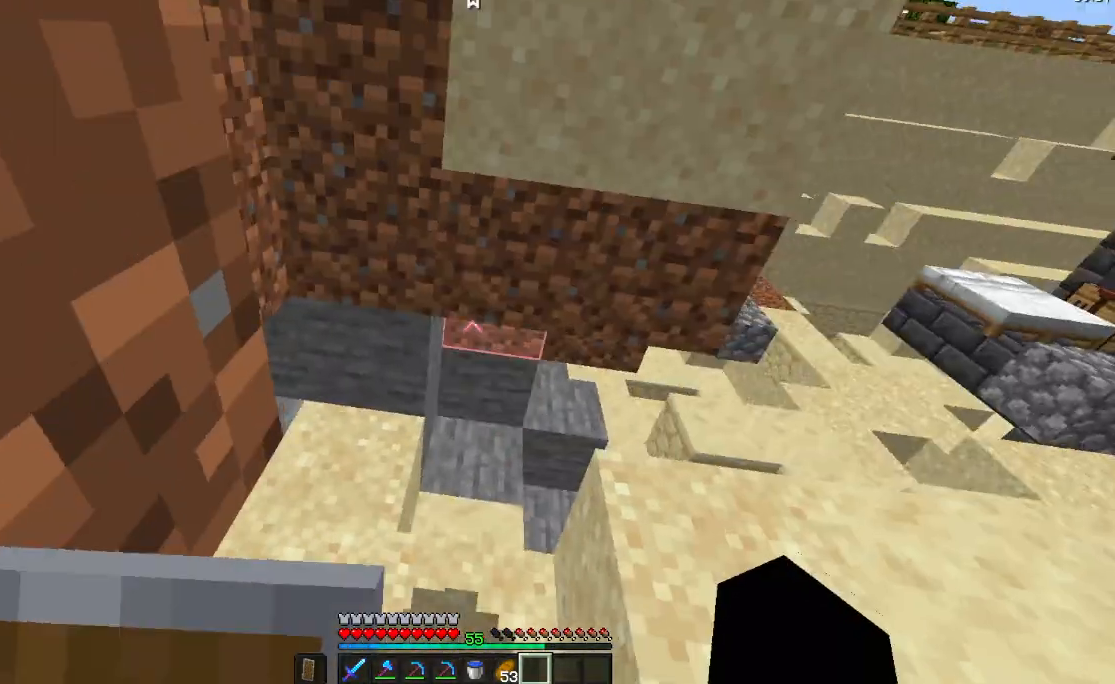
{"keys": ["w"], "mouse": [], "events": [[133, "w", "down"], [166, "d", "up"]]}
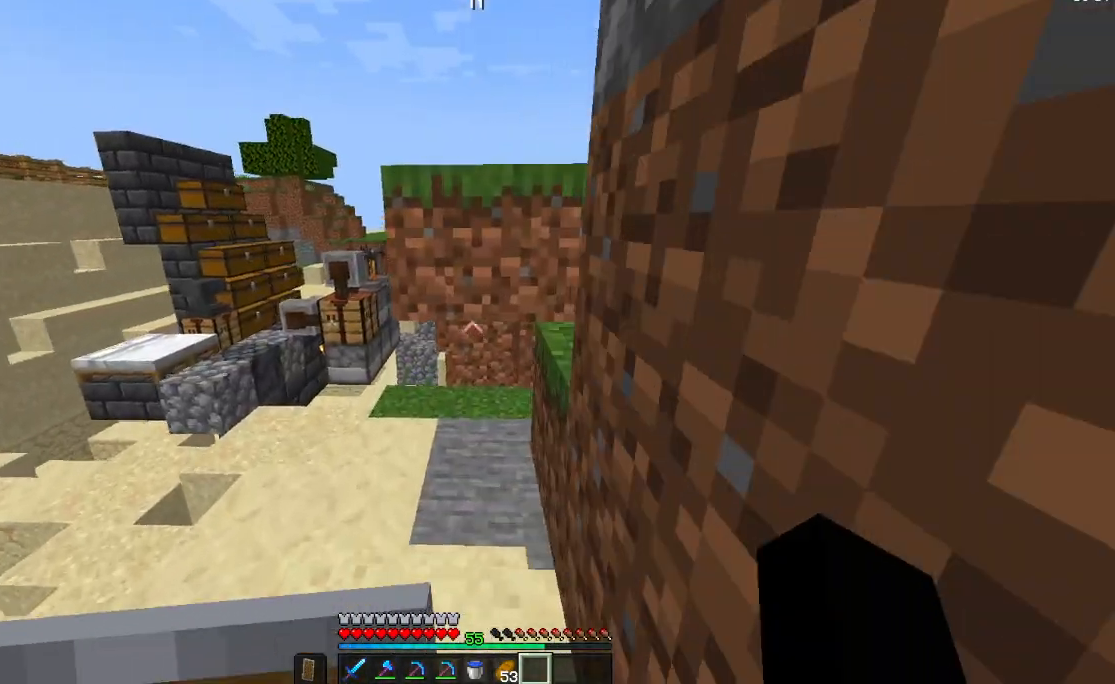
{"keys": ["w"], "mouse": [], "events": []}
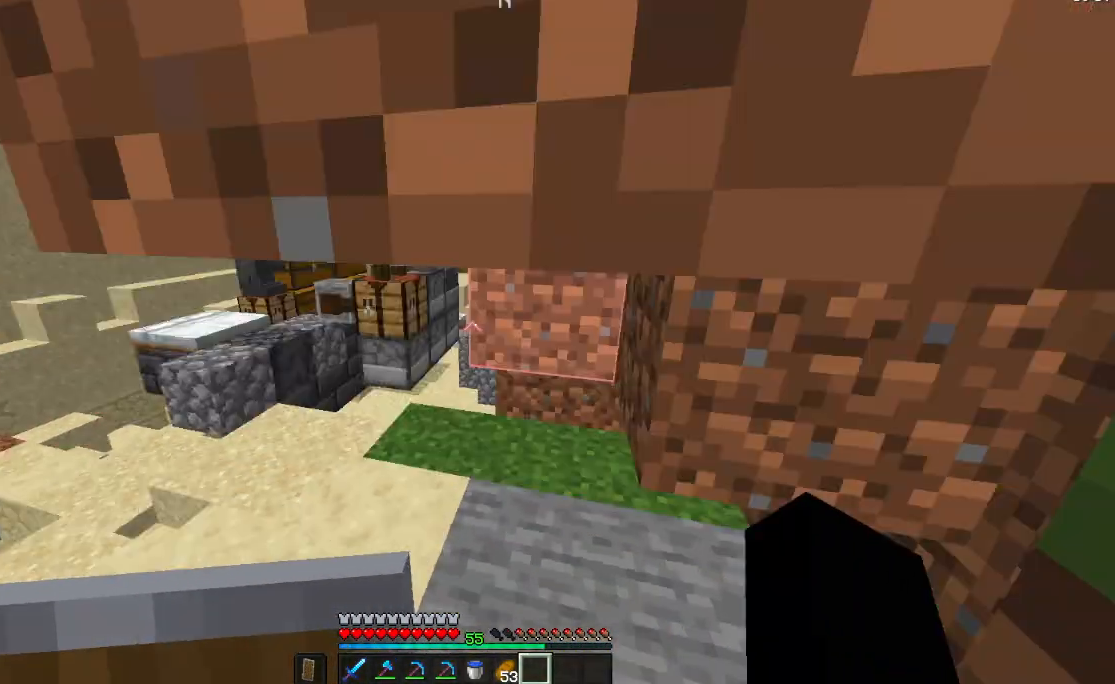
{"keys": [], "mouse": [], "events": [[33, "a", "down"], [200, "a", "up"], [334, "w", "up"]]}
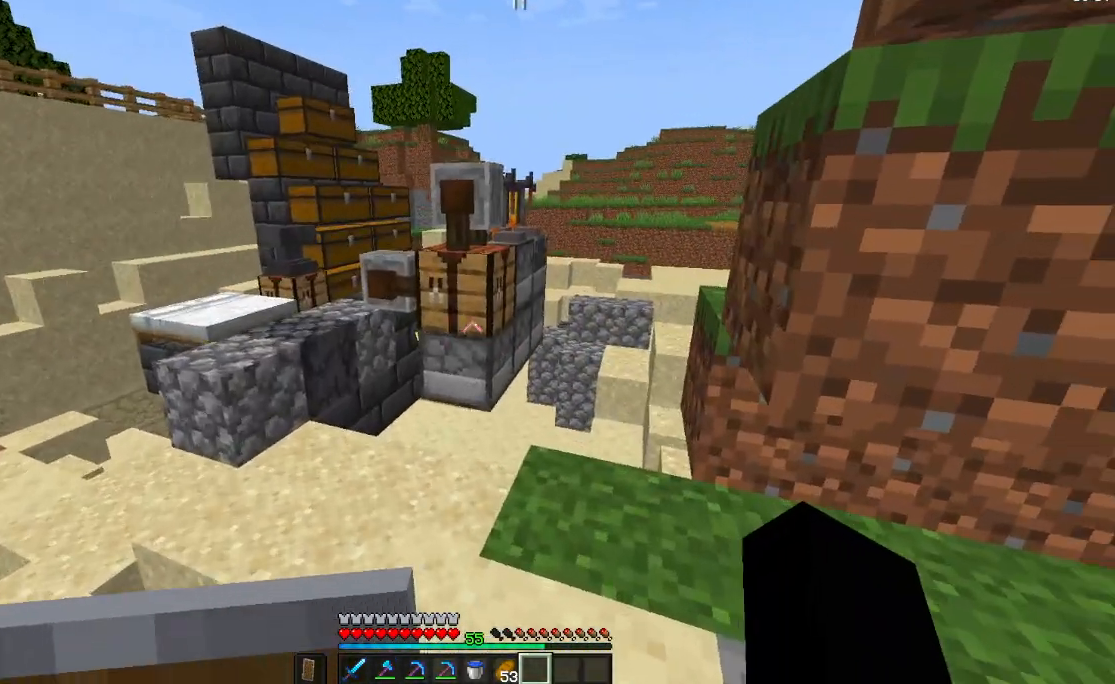
{"keys": [], "mouse": [], "events": []}
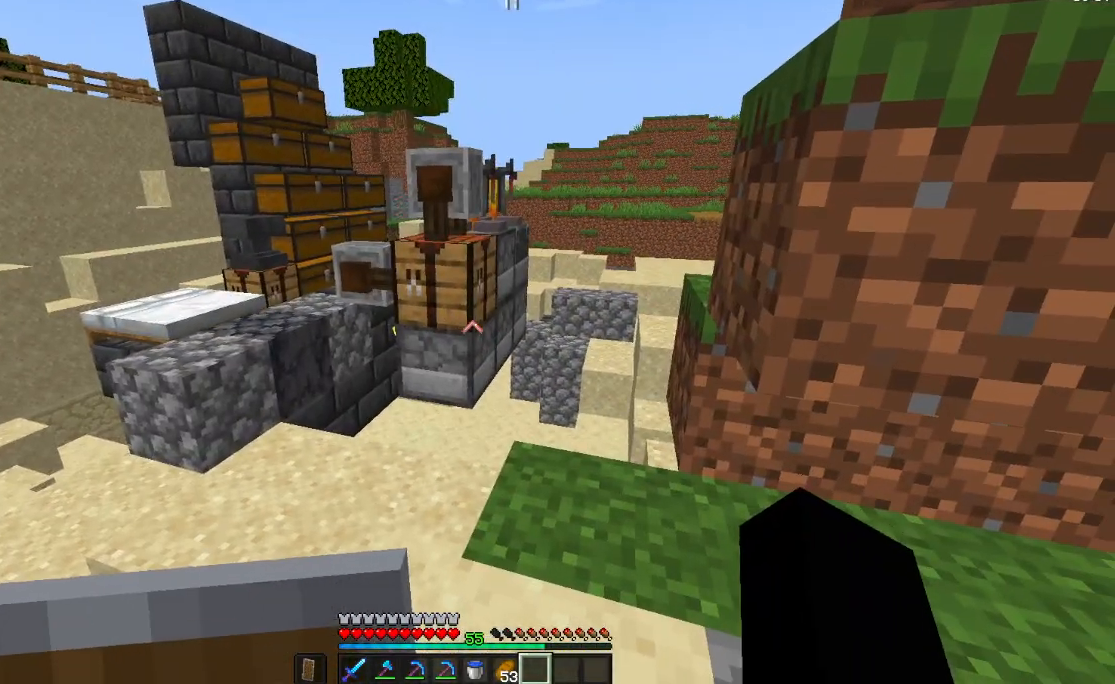
{"keys": [], "mouse": [], "events": []}
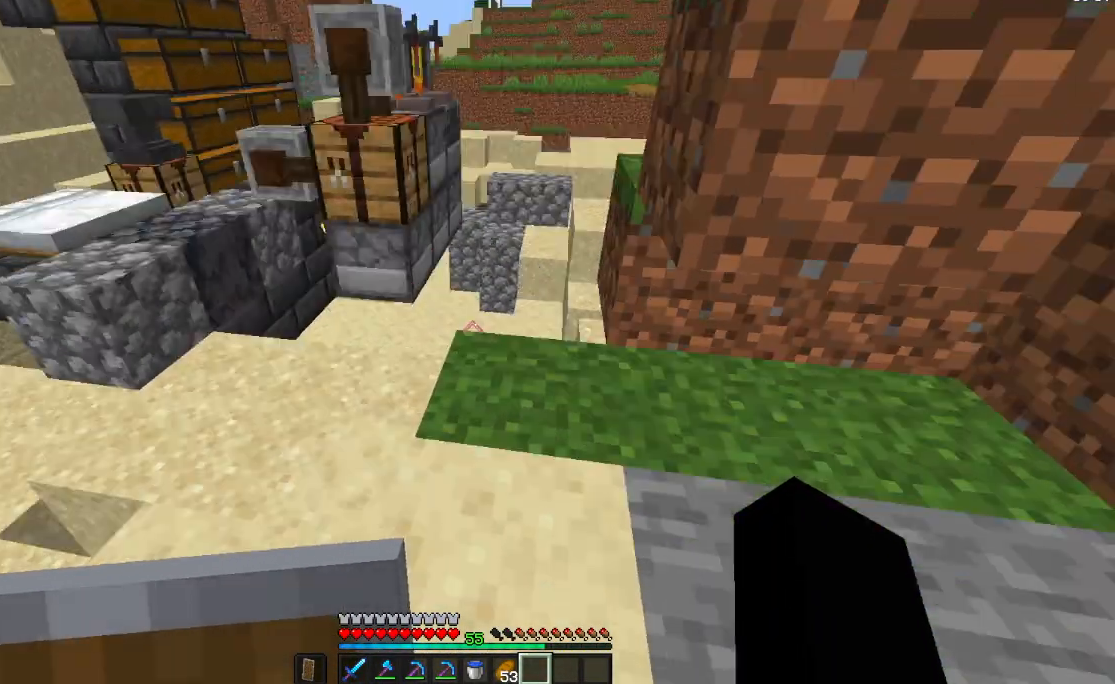
{"keys": [], "mouse": [], "events": []}
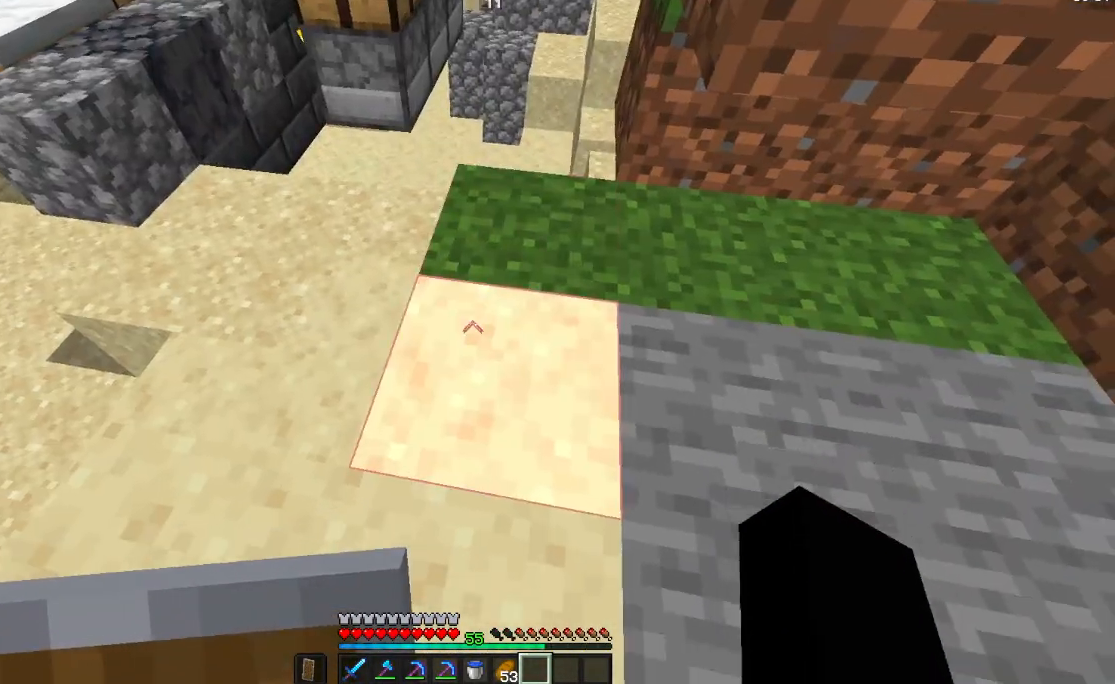
{"keys": [], "mouse": [], "events": []}
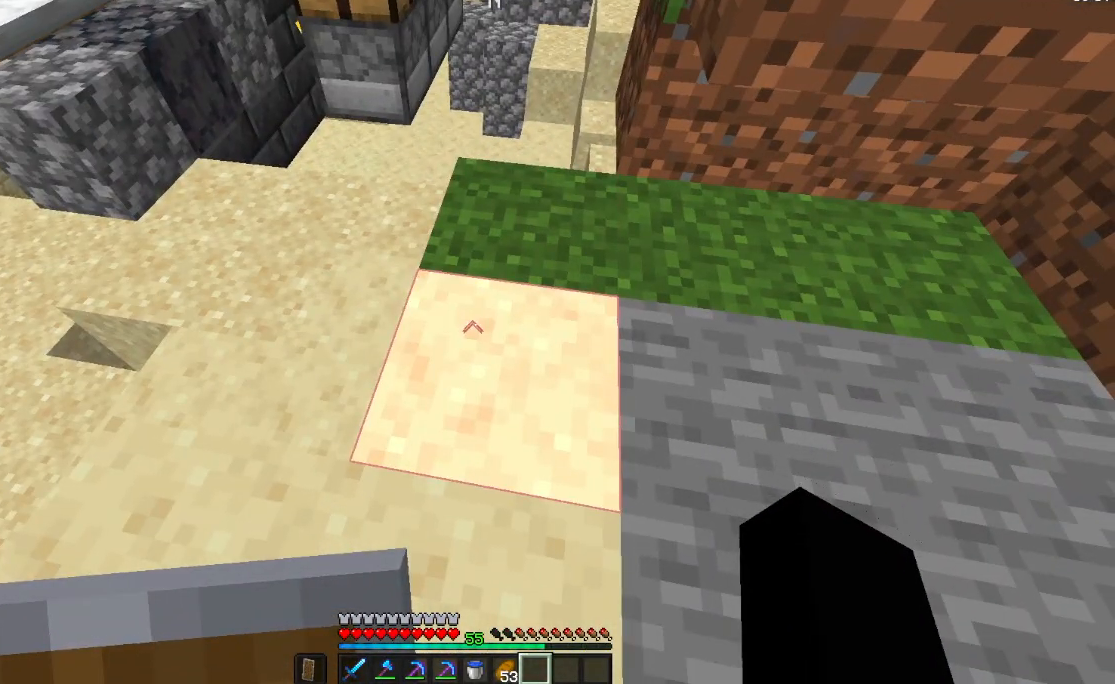
{"keys": ["a", "w"], "mouse": [], "events": [[84, "w", "down"], [468, "a", "down"]]}
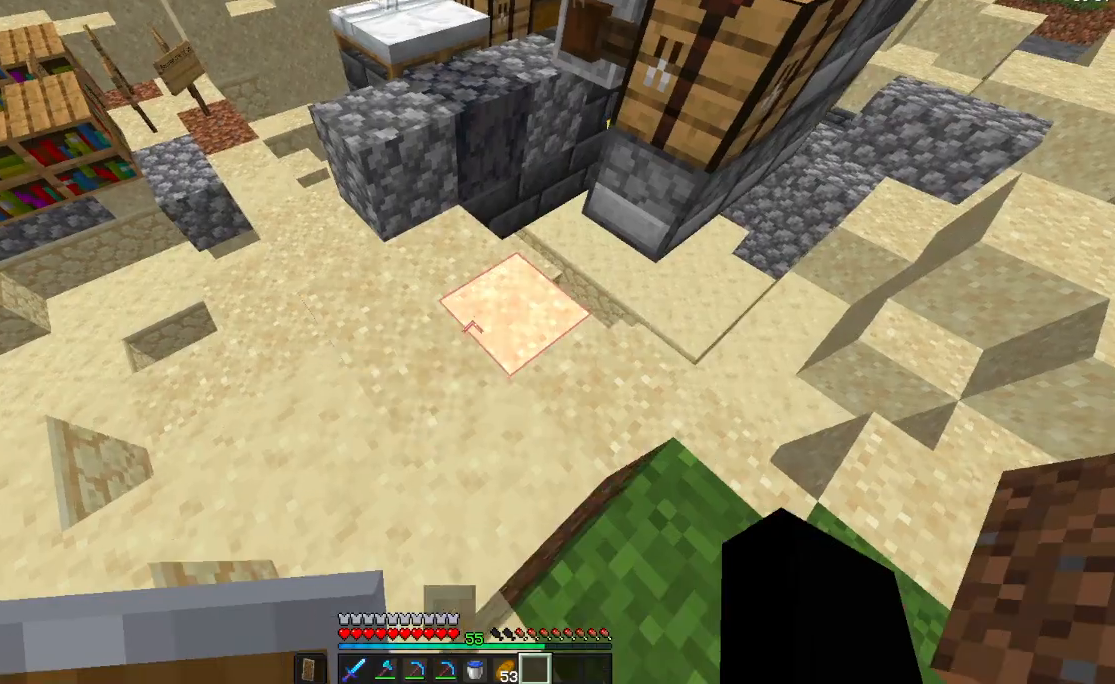
{"keys": ["a", "w"], "mouse": [], "events": [[150, "a", "up"], [450, "a", "down"]]}
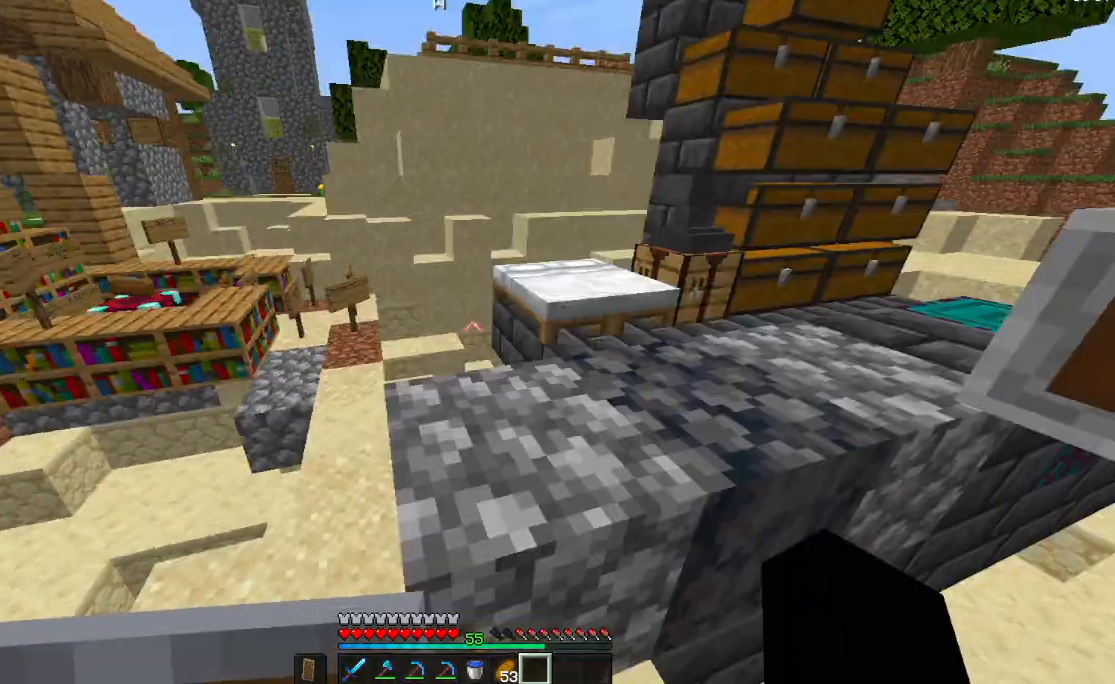
{"keys": ["d"], "mouse": [], "events": [[117, "space", "down"], [167, "a", "up"], [301, "d", "down"], [301, "space", "up"], [301, "w", "up"]]}
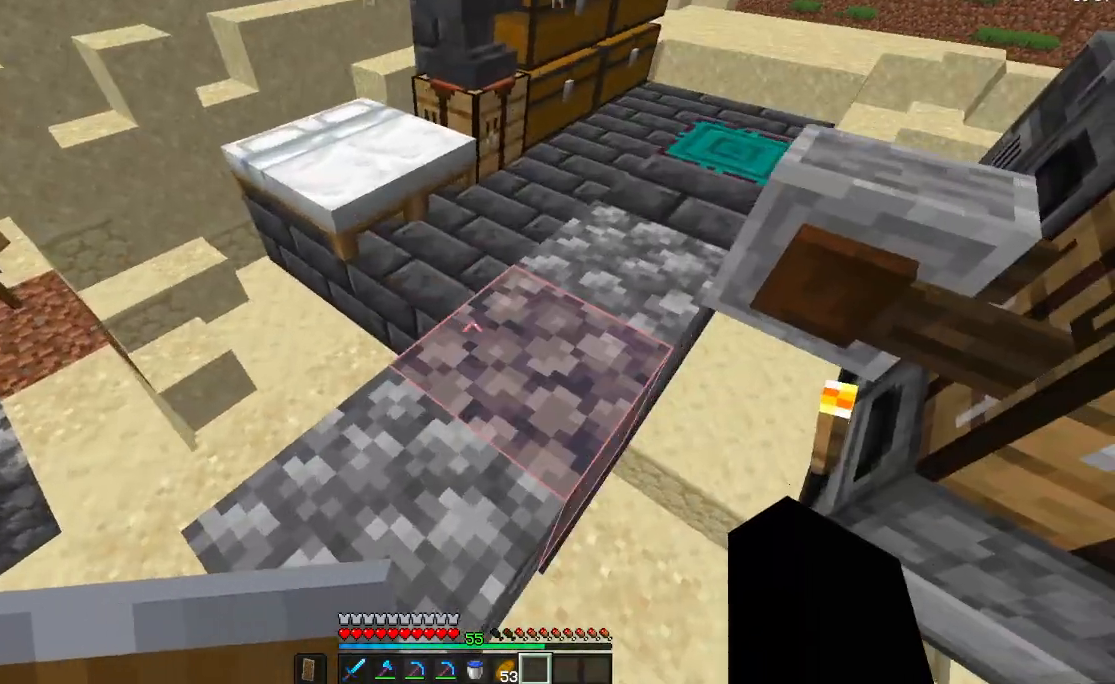
{"keys": ["d", "space", "w"], "mouse": [], "events": [[17, "d", "up"], [384, "space", "down"], [384, "w", "down"], [450, "d", "down"]]}
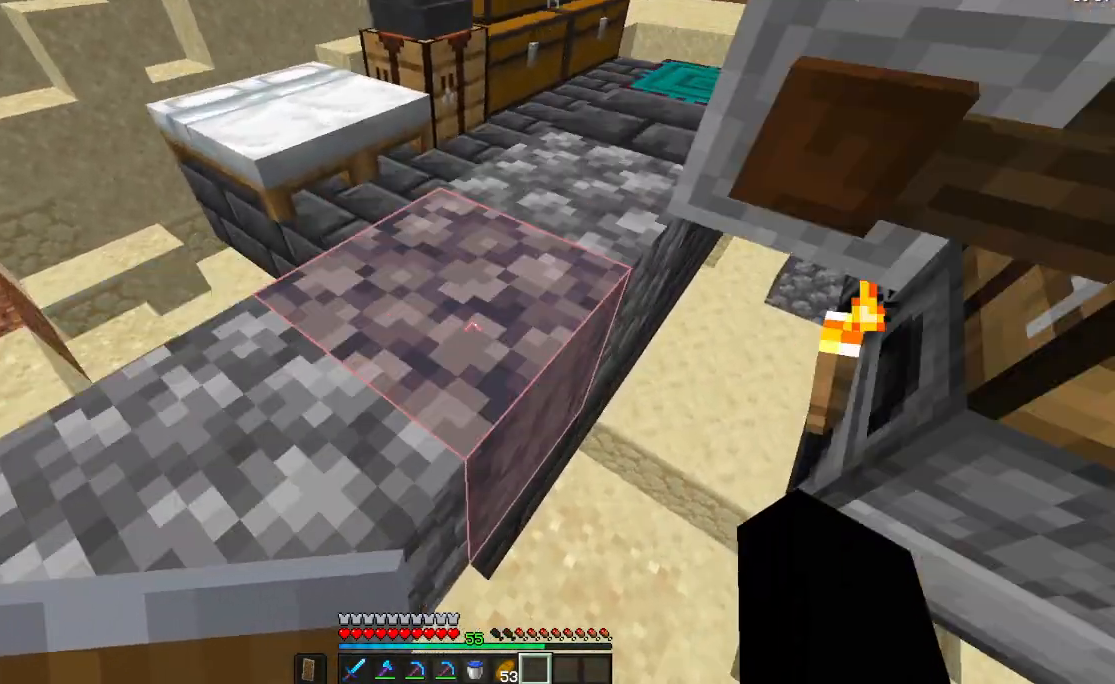
{"keys": ["space", "w"], "mouse": [], "events": [[101, "d", "up"], [234, "space", "up"], [317, "a", "down"], [417, "a", "up"], [417, "space", "down"]]}
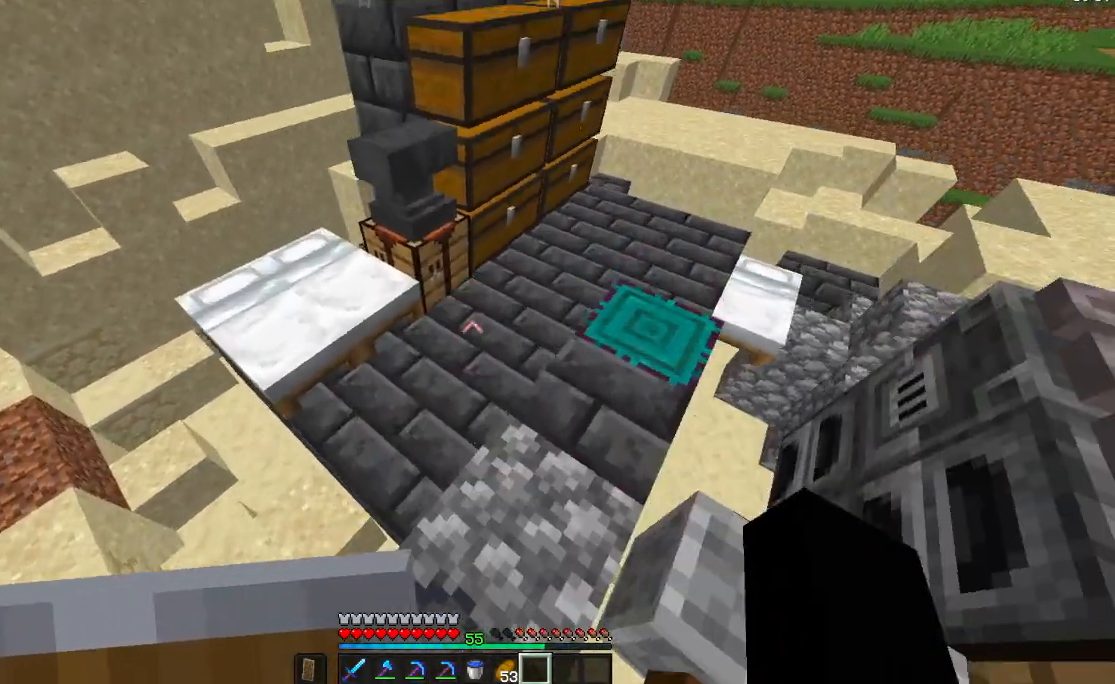
{"keys": ["d"], "mouse": [], "events": [[83, "d", "down"], [167, "space", "up"], [200, "w", "up"]]}
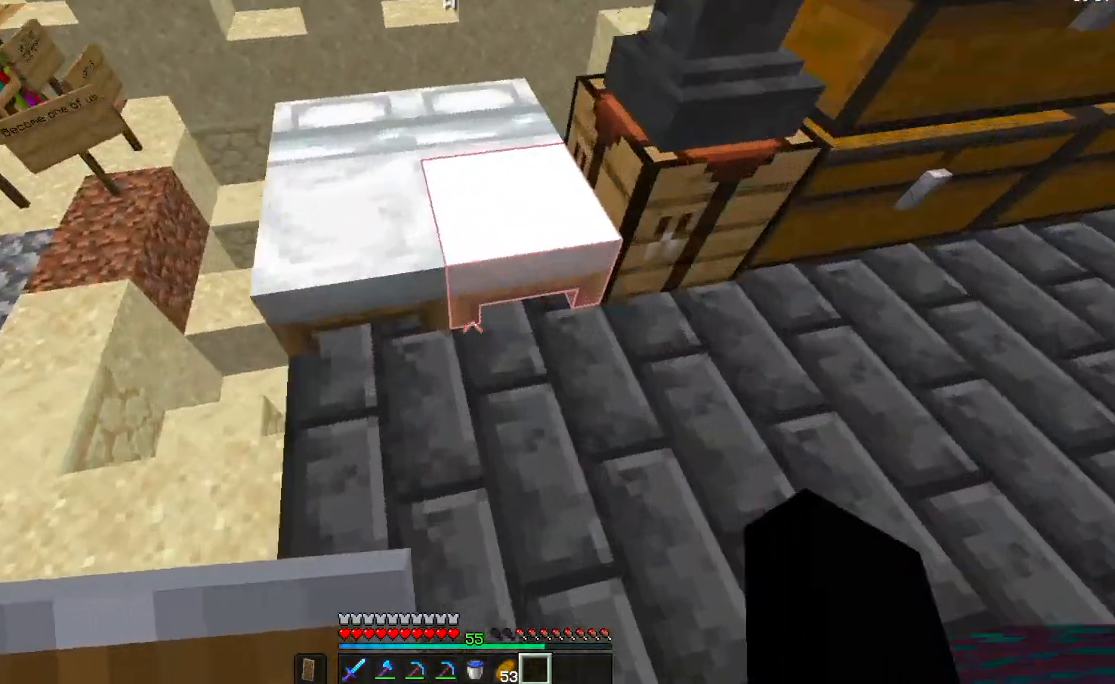
{"keys": ["a"], "mouse": [], "events": [[84, "space", "down"], [334, "d", "up"], [367, "a", "down"], [367, "space", "up"]]}
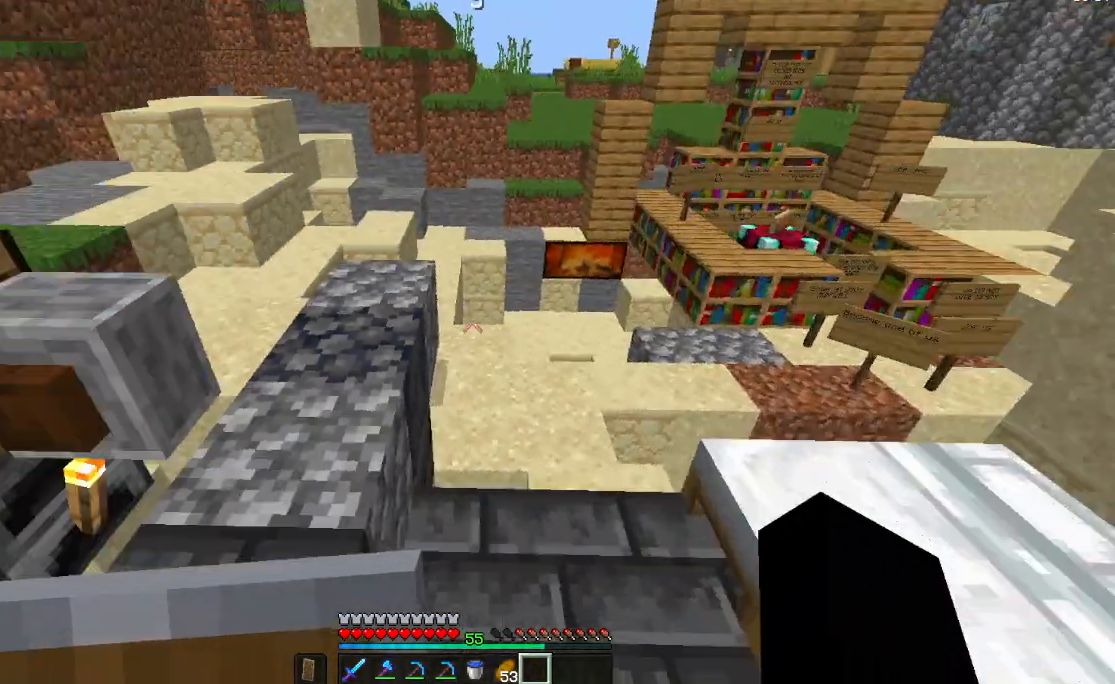
{"keys": ["w"], "mouse": [], "events": [[83, "a", "up"], [83, "w", "down"], [350, "space", "down"], [484, "space", "up"]]}
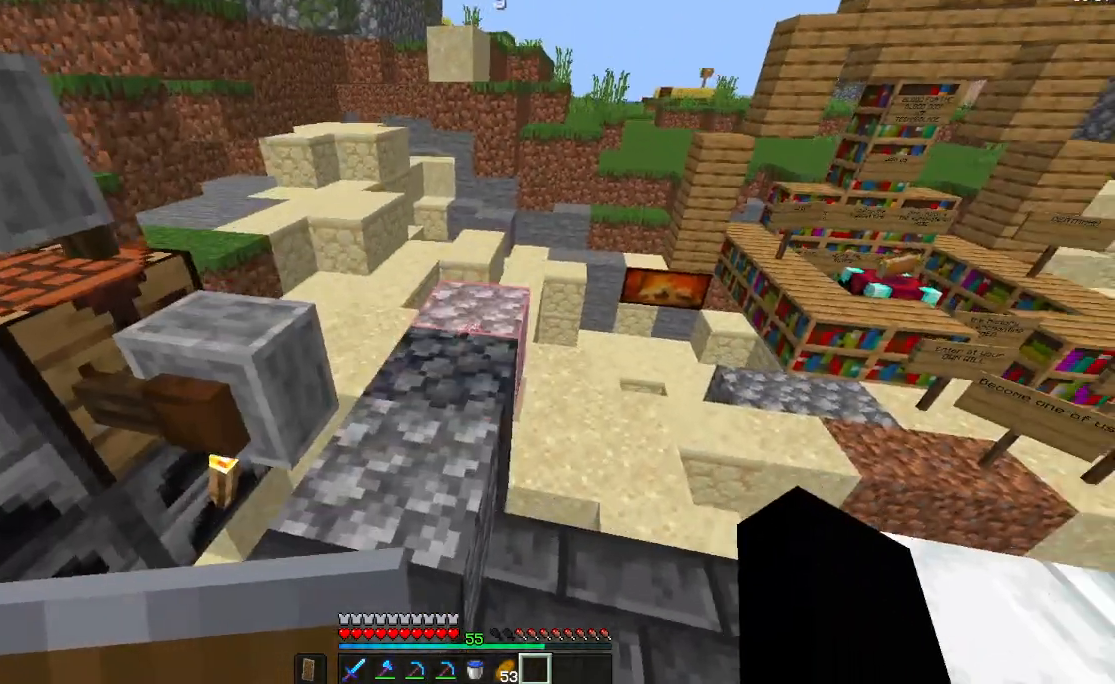
{"keys": ["w"], "mouse": [], "events": [[117, "a", "down"], [234, "a", "up"]]}
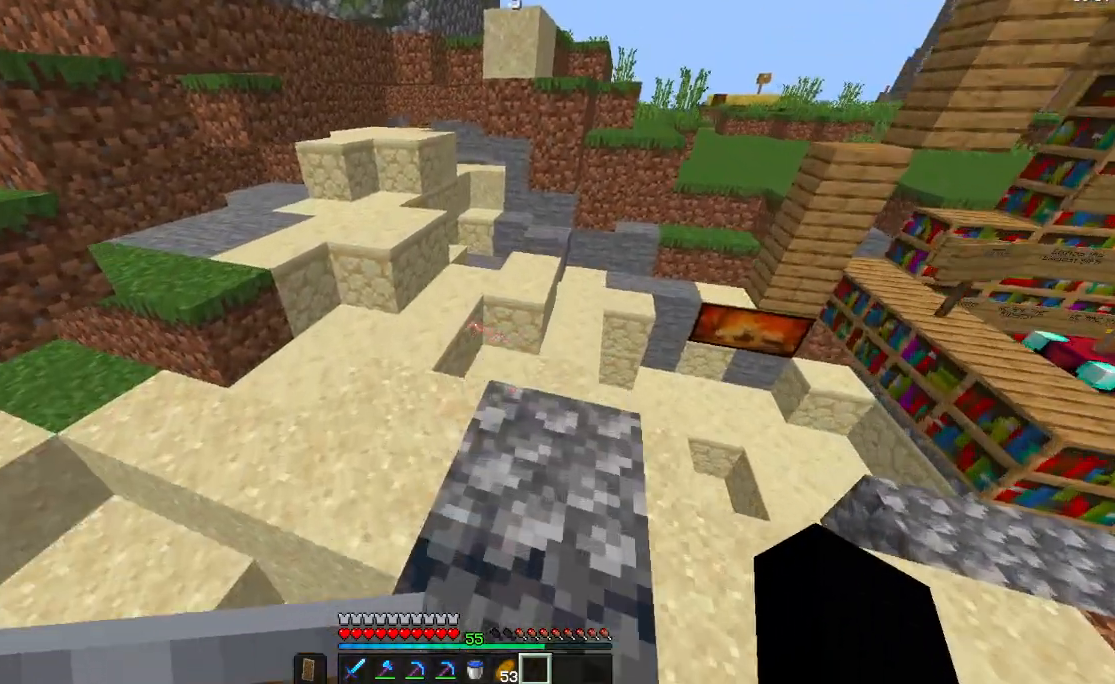
{"keys": ["space", "w"], "mouse": [], "events": [[133, "space", "down"], [183, "a", "down"], [434, "a", "up"]]}
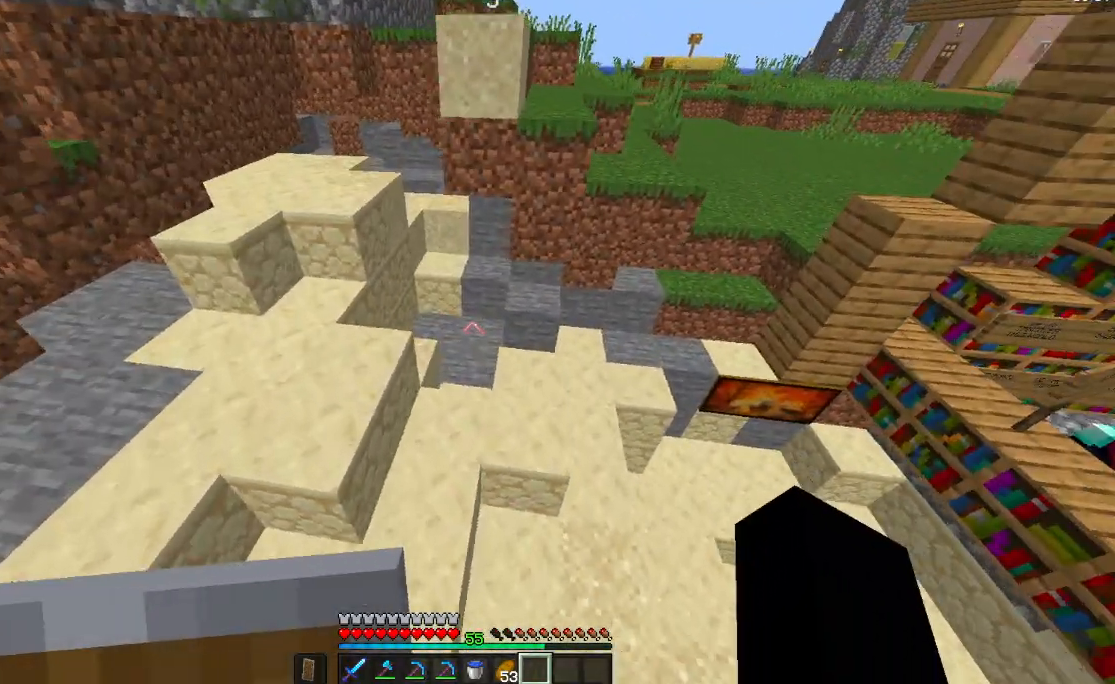
{"keys": ["w"], "mouse": [], "events": [[34, "space", "up"], [67, "w", "up"], [184, "d", "down"], [484, "d", "up"], [484, "w", "down"]]}
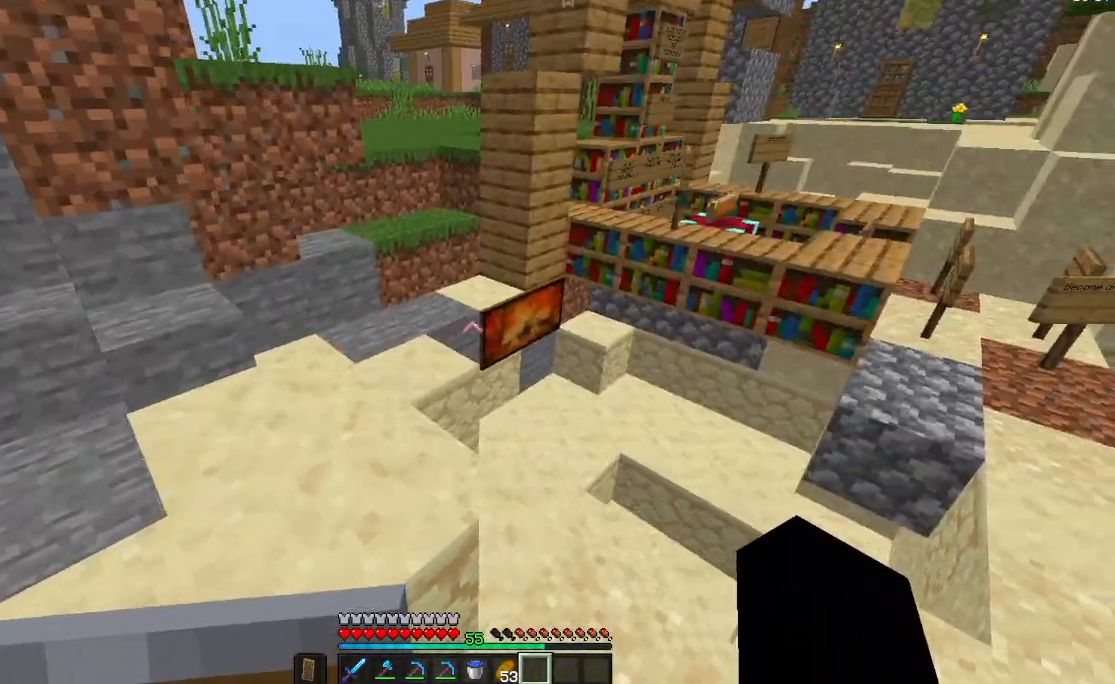
{"keys": ["d"], "mouse": [], "events": [[17, "a", "down"], [117, "w", "up"], [350, "a", "up"], [350, "d", "down"]]}
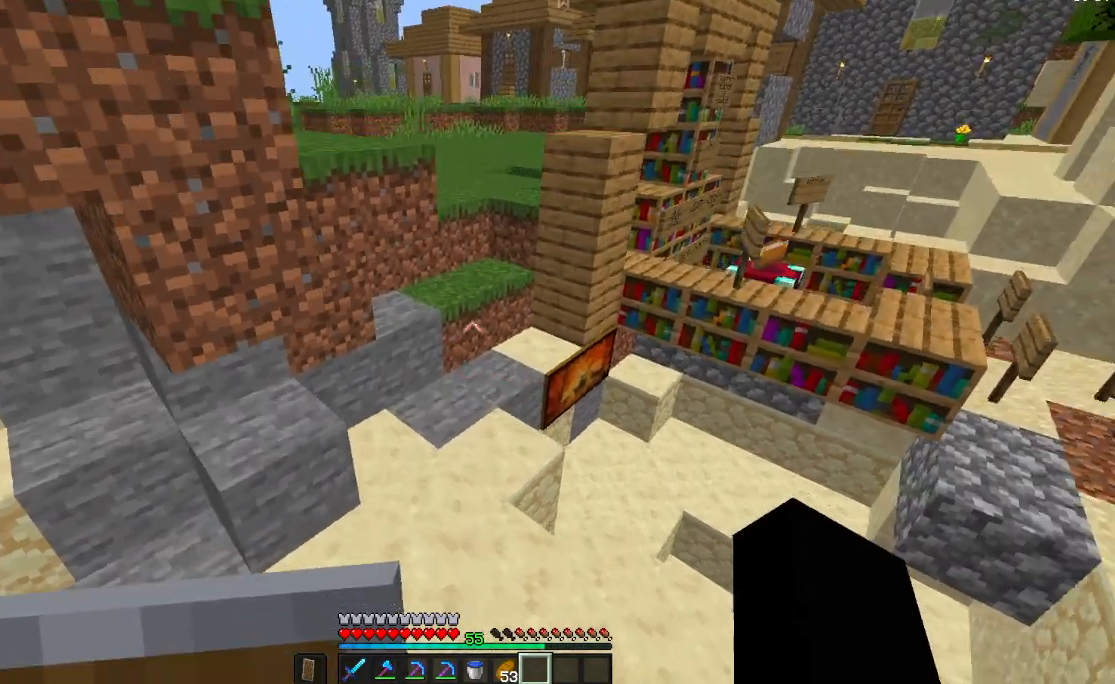
{"keys": ["a", "w"], "mouse": [], "events": [[134, "w", "down"], [167, "w", "up"], [201, "a", "down"], [384, "d", "up"], [418, "w", "down"]]}
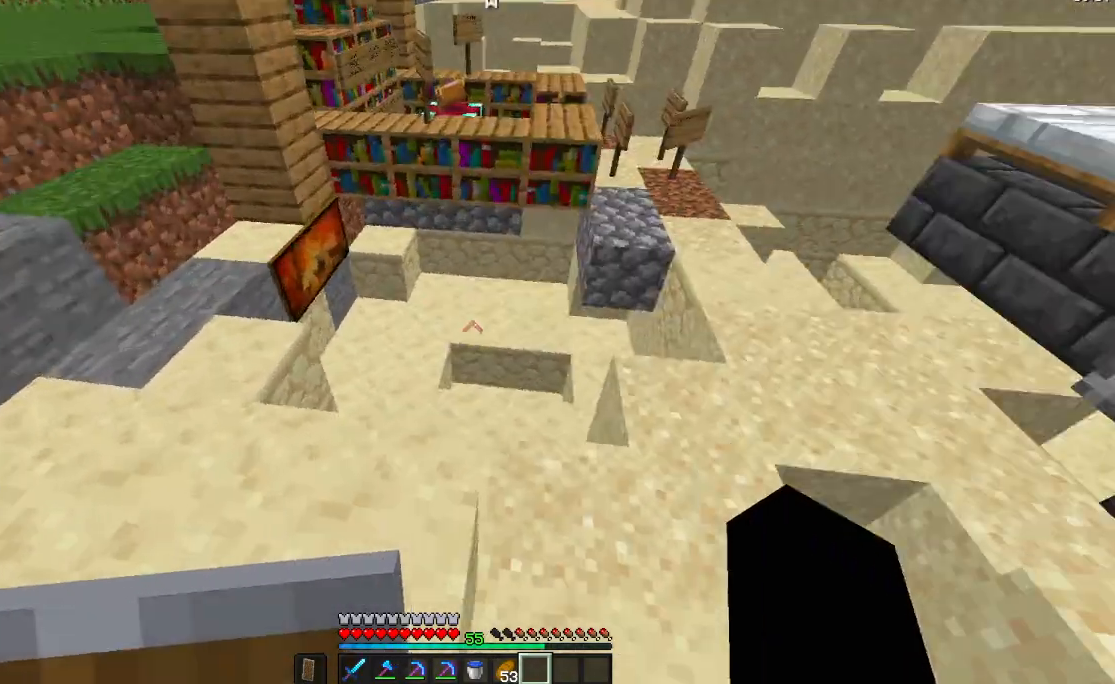
{"keys": ["w"], "mouse": [], "events": [[350, "a", "up"]]}
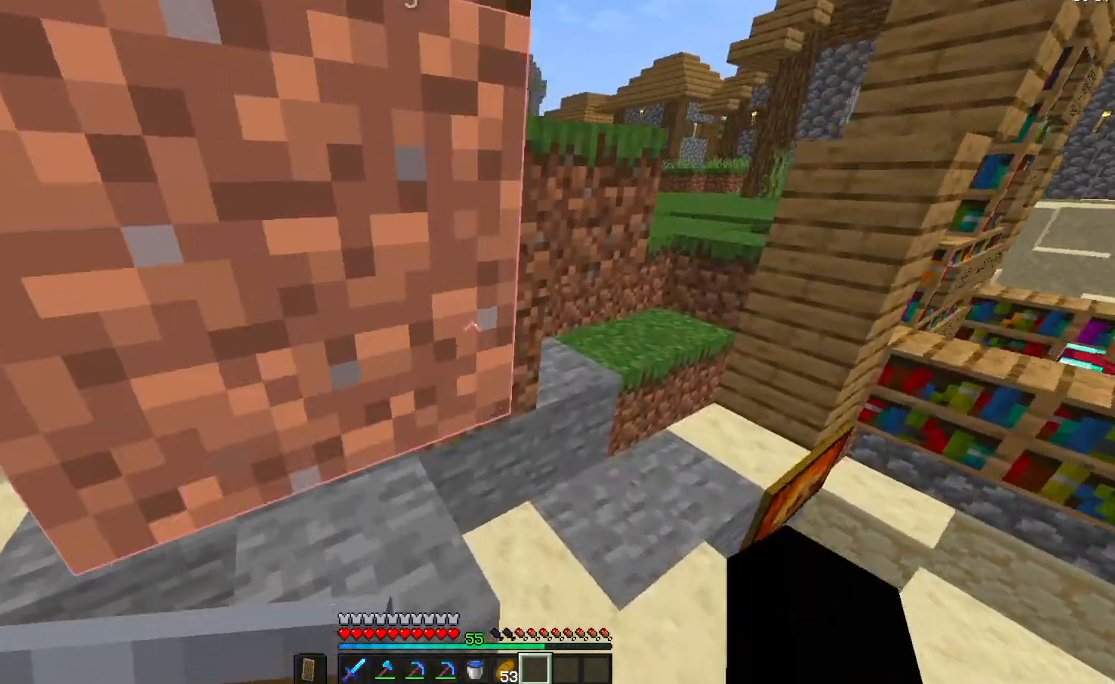
{"keys": ["w"], "mouse": [], "events": []}
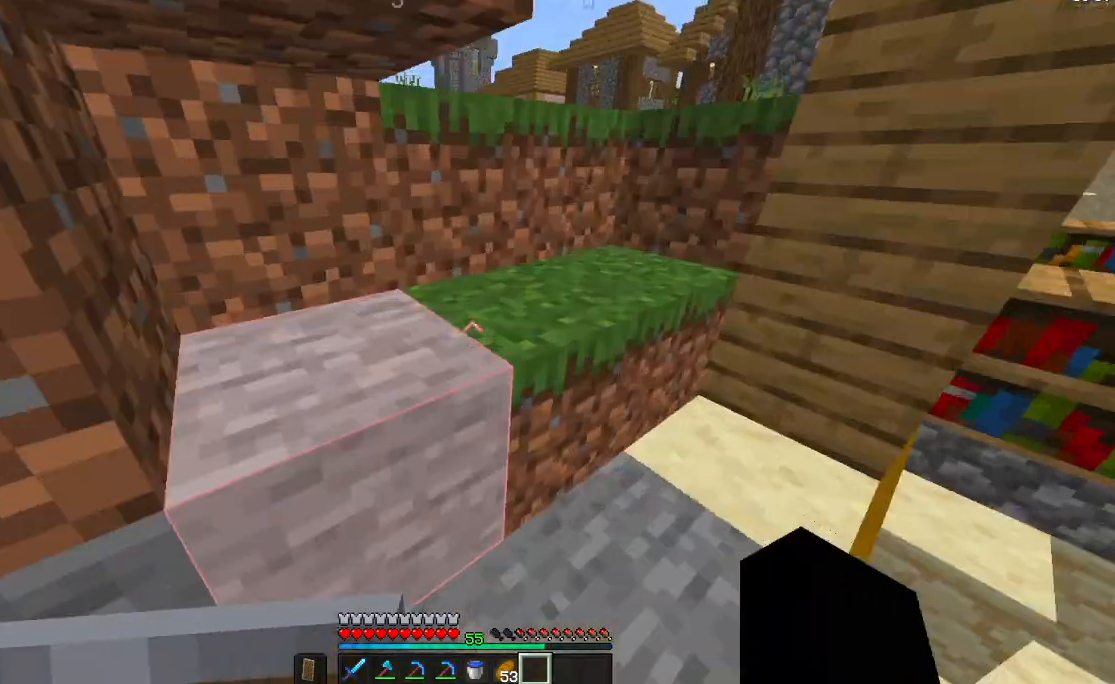
{"keys": ["space", "w"], "mouse": [], "events": [[167, "space", "down"]]}